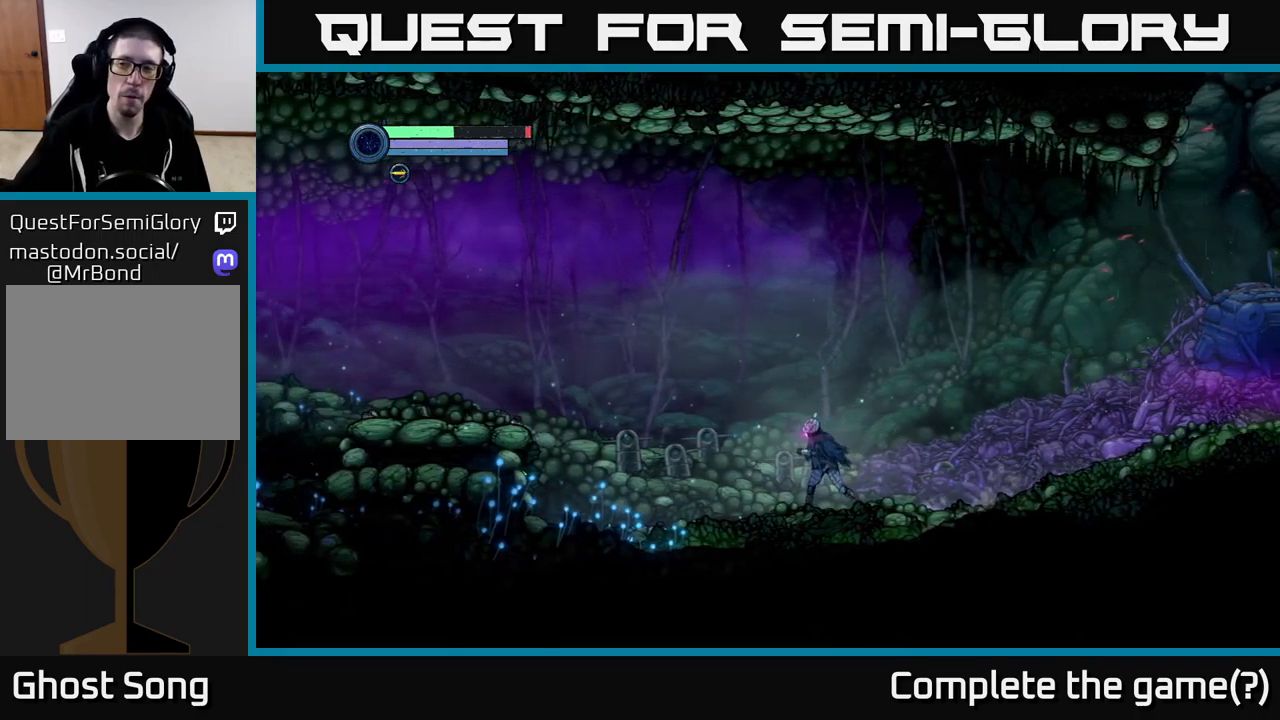
Gameplay with a controller (Xbox layout); each line is a JSON object with the inputs held at the frame after it. "events" lists button and stick changes between this image and that frame as [ms after this image, input, new state], when the widget could be followed in between.
{"buttons": [], "left_stick": "left", "right_stick": "center", "events": []}
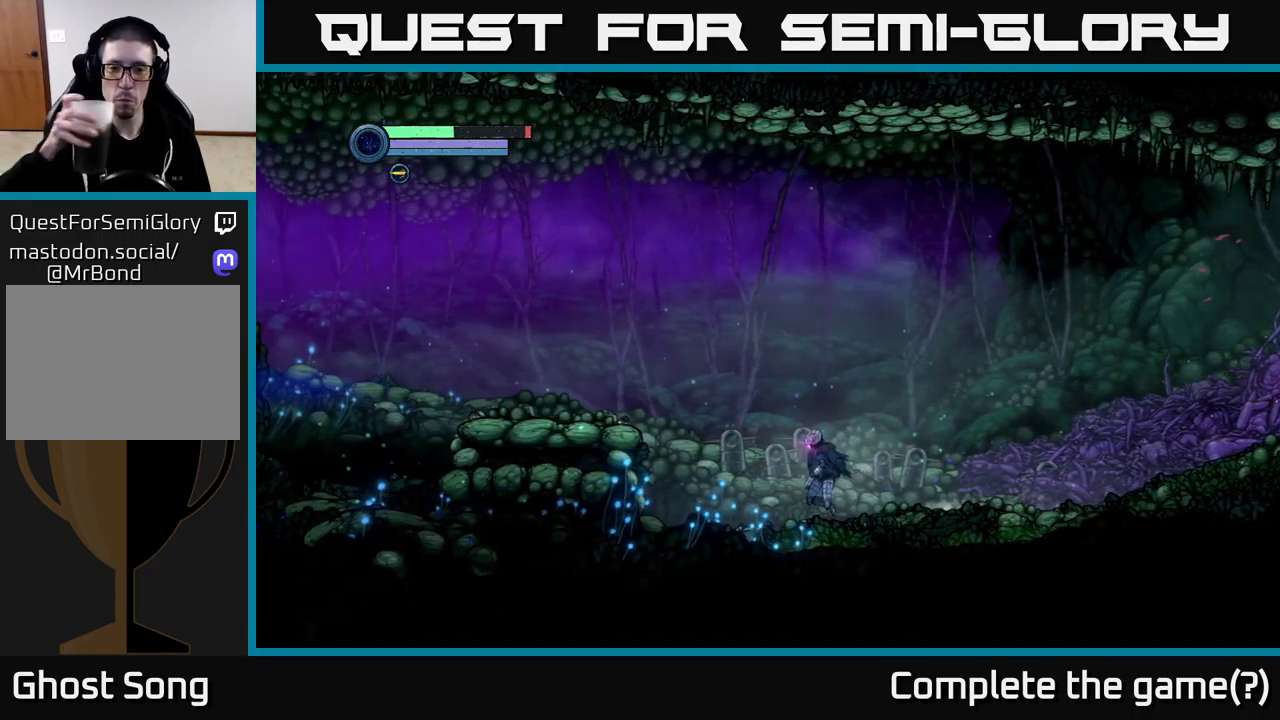
{"buttons": [], "left_stick": "left", "right_stick": "center", "events": []}
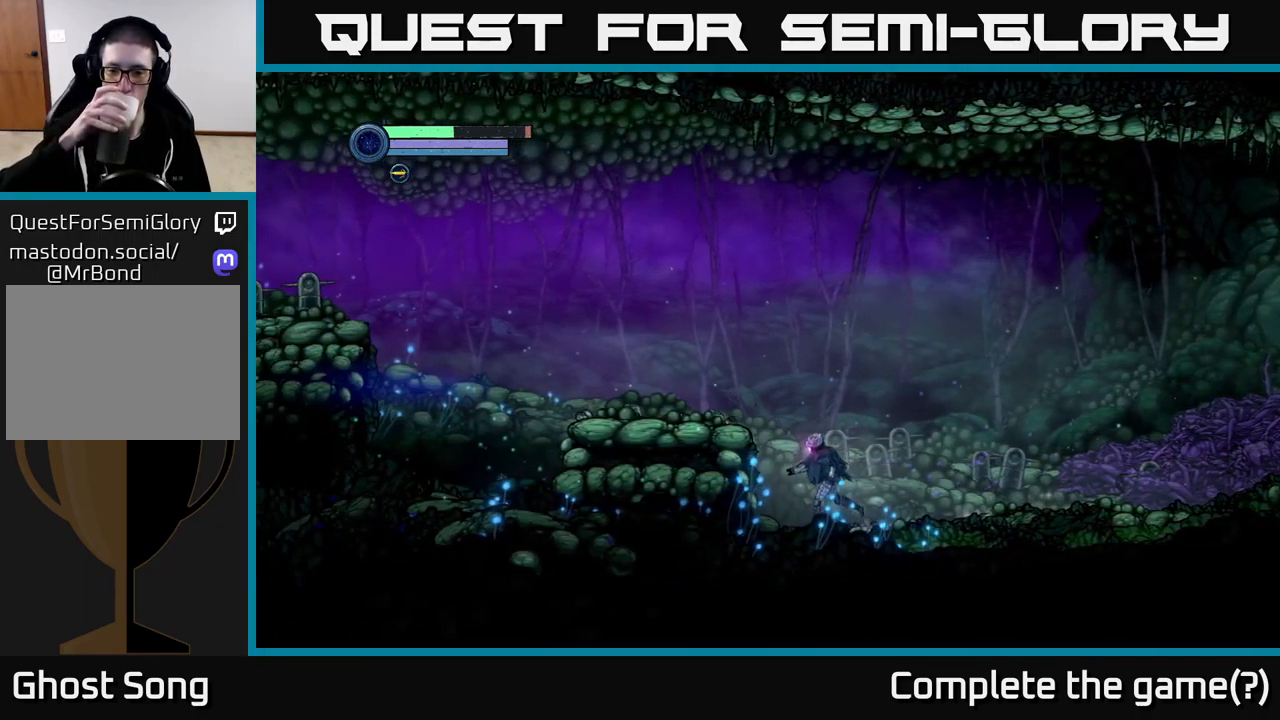
{"buttons": [], "left_stick": "center", "right_stick": "center", "events": [[100, "left_stick", "center"]]}
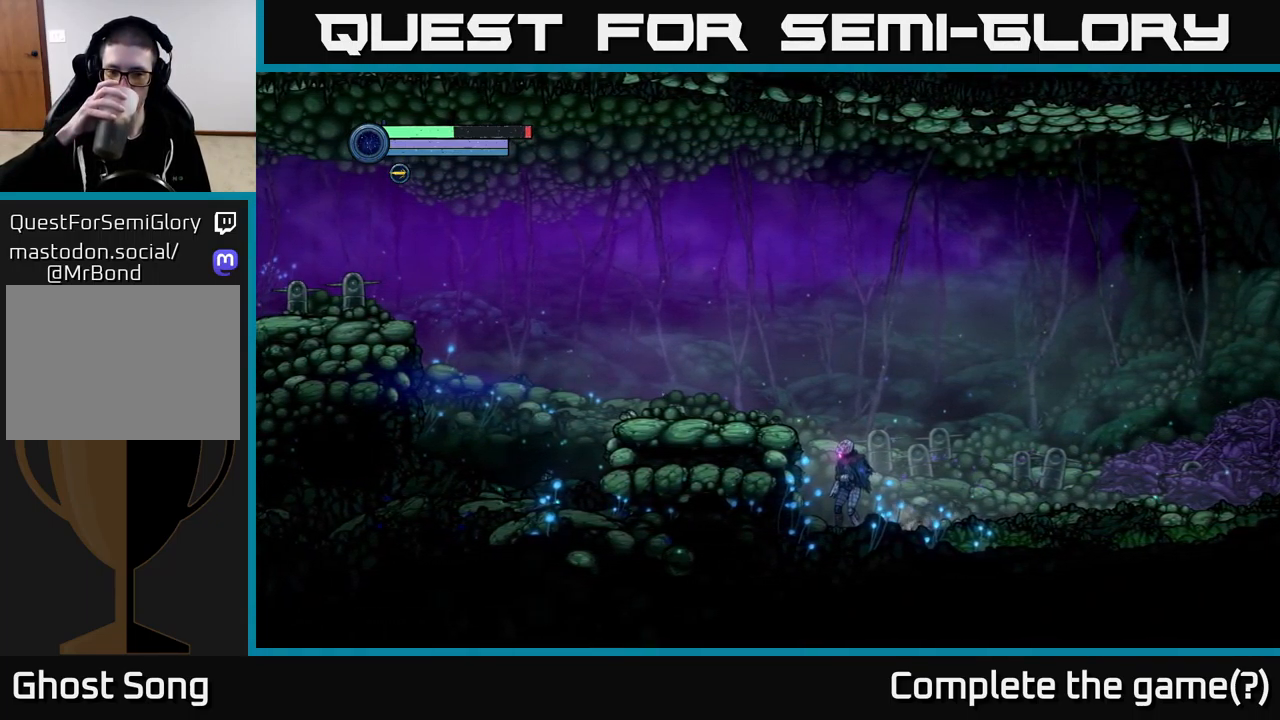
{"buttons": [], "left_stick": "center", "right_stick": "center", "events": []}
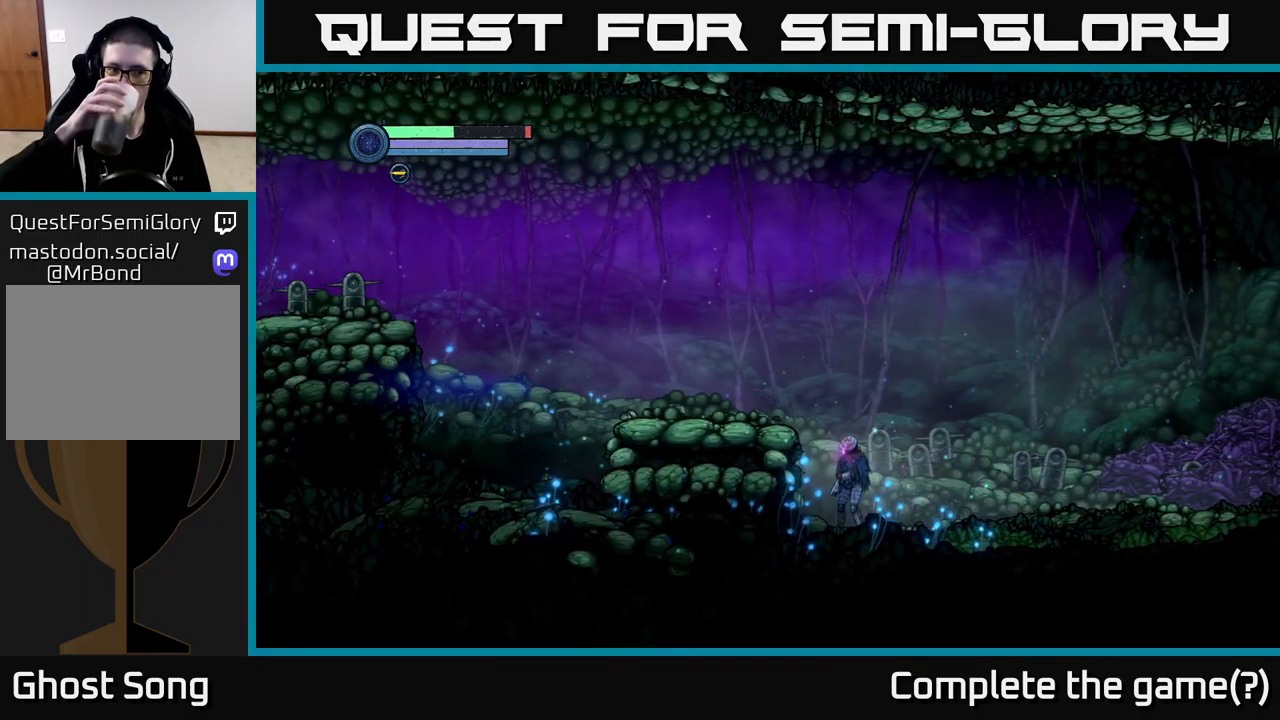
{"buttons": [], "left_stick": "center", "right_stick": "center", "events": []}
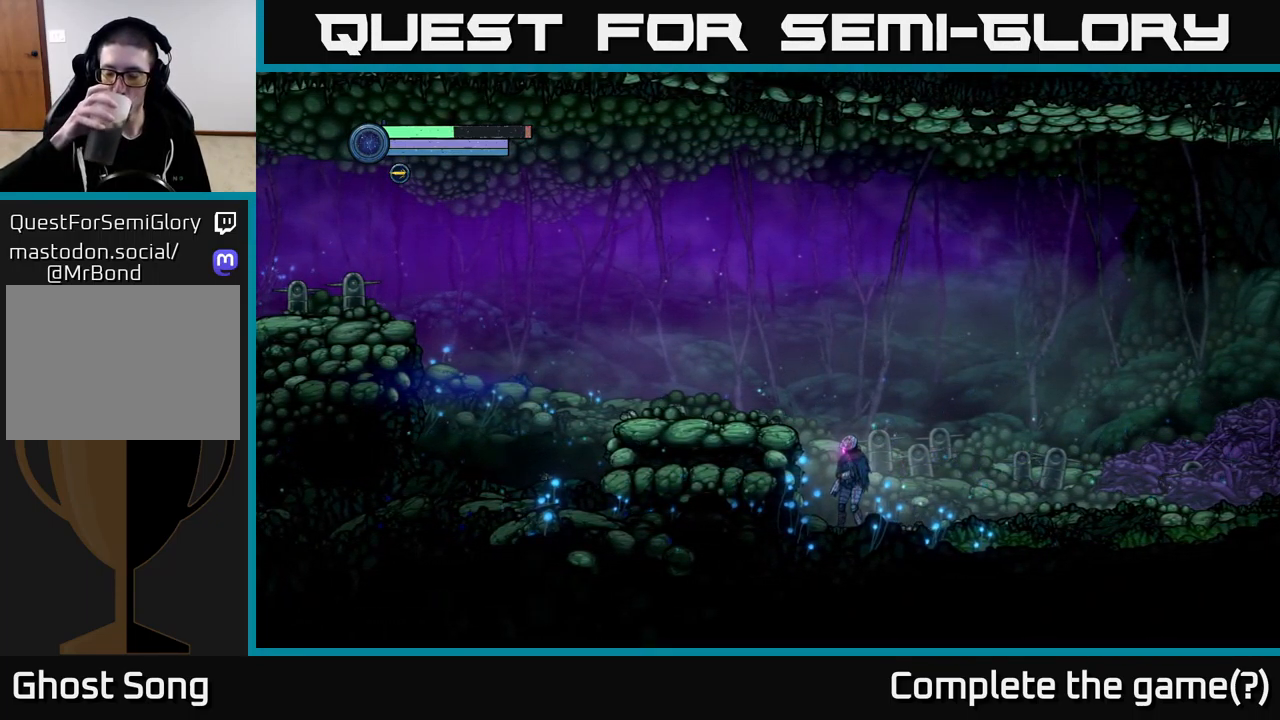
{"buttons": [], "left_stick": "center", "right_stick": "center", "events": []}
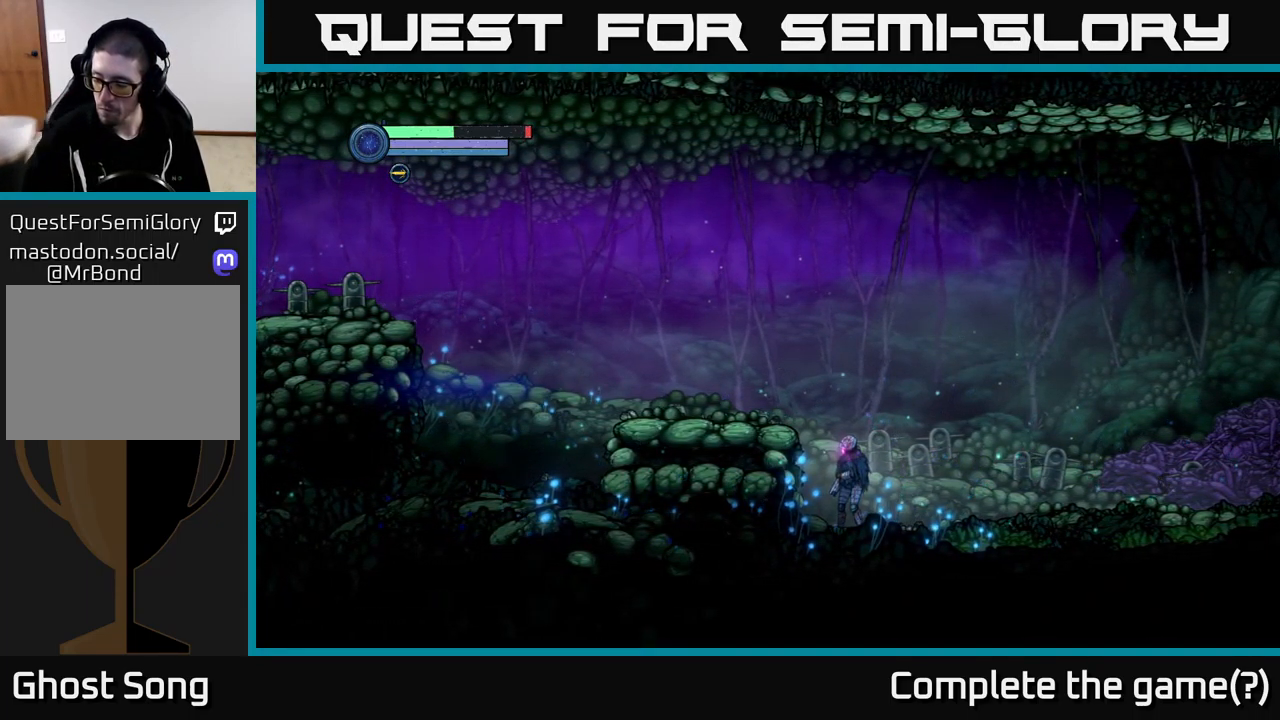
{"buttons": [], "left_stick": "center", "right_stick": "center", "events": []}
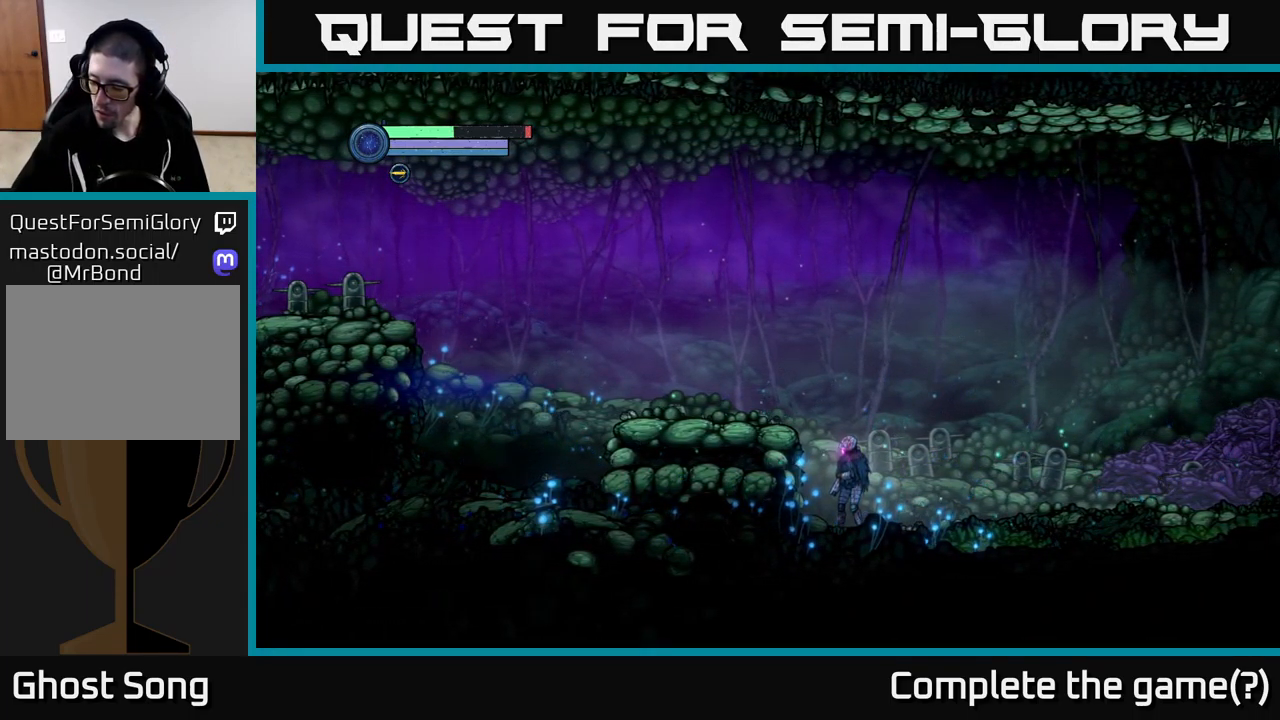
{"buttons": [], "left_stick": "center", "right_stick": "center", "events": []}
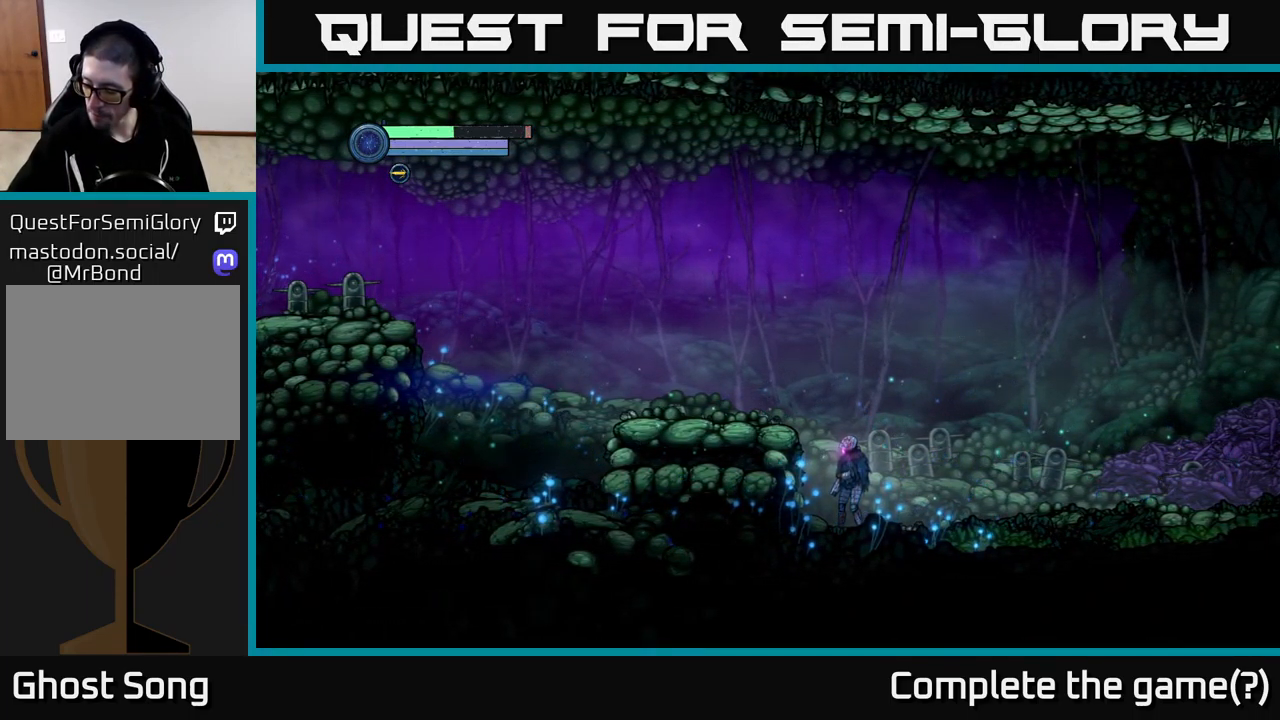
{"buttons": [], "left_stick": "center", "right_stick": "center", "events": []}
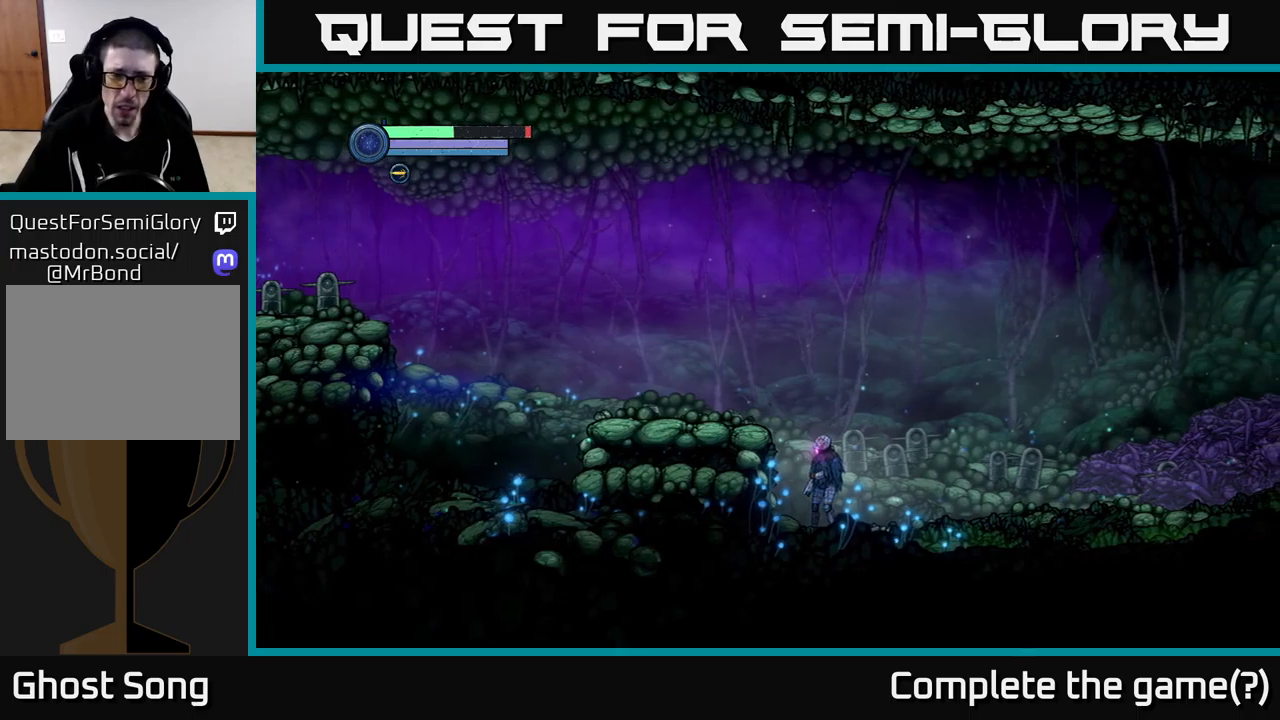
{"buttons": [], "left_stick": "left", "right_stick": "center", "events": [[300, "left_stick", "left"]]}
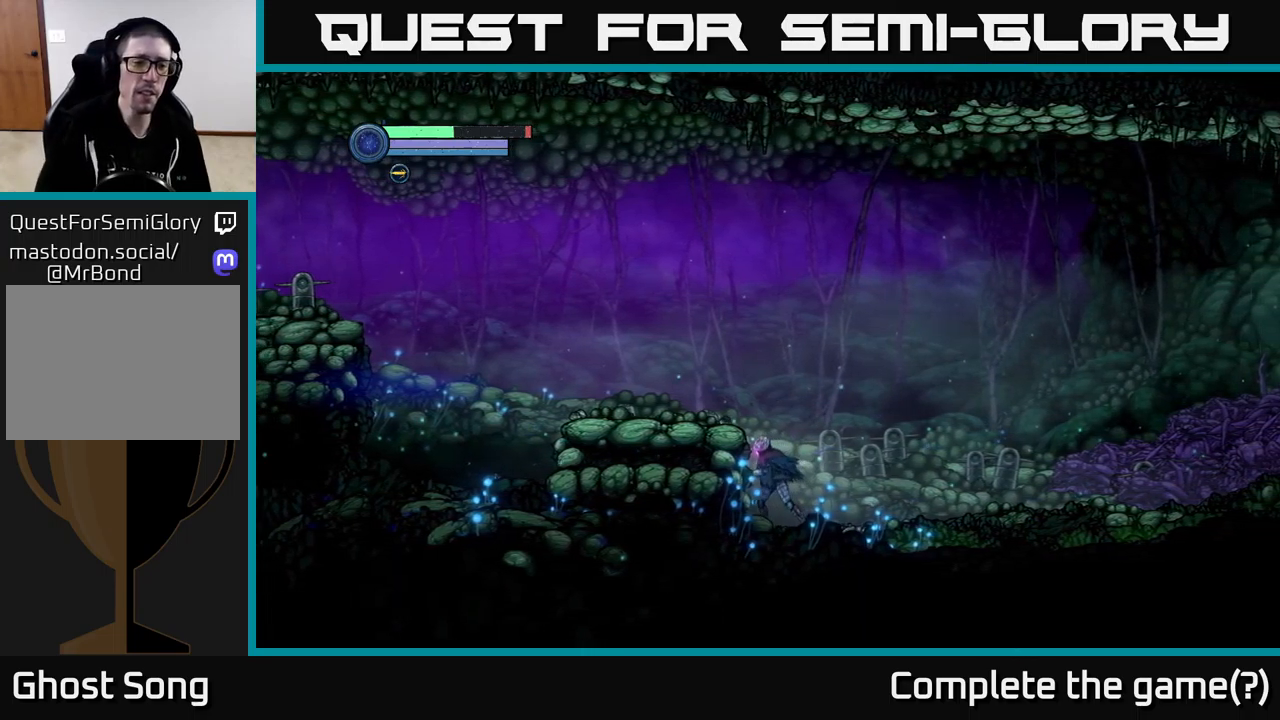
{"buttons": [], "left_stick": "left", "right_stick": "center", "events": [[117, "A", "down"], [300, "A", "up"]]}
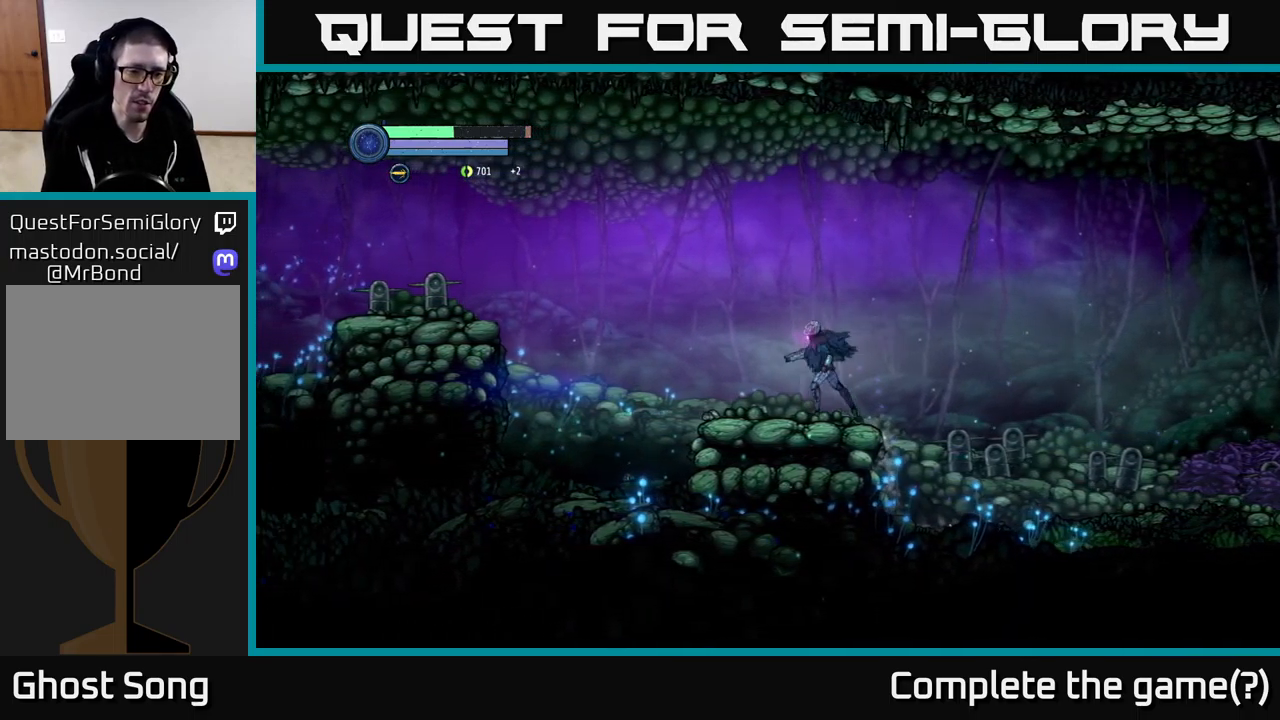
{"buttons": [], "left_stick": "left", "right_stick": "center", "events": []}
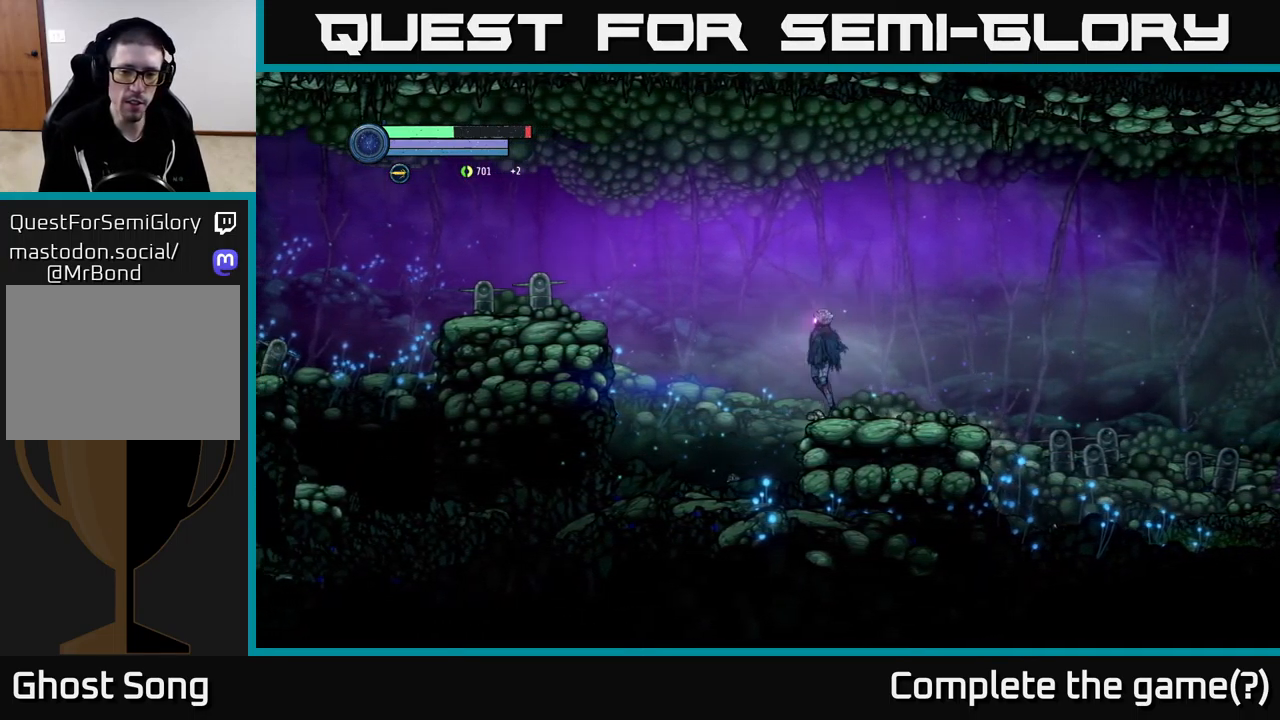
{"buttons": ["A"], "left_stick": "left", "right_stick": "center", "events": [[33, "A", "down"]]}
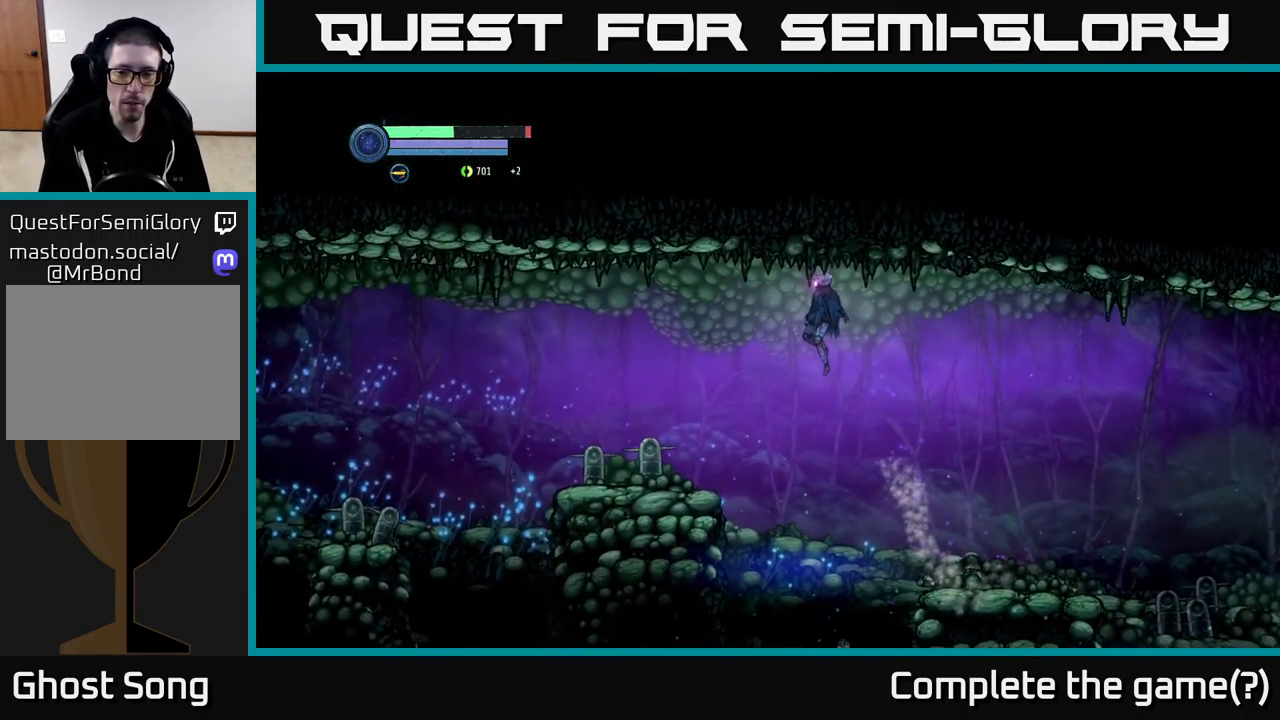
{"buttons": [], "left_stick": "left", "right_stick": "center", "events": [[467, "A", "up"]]}
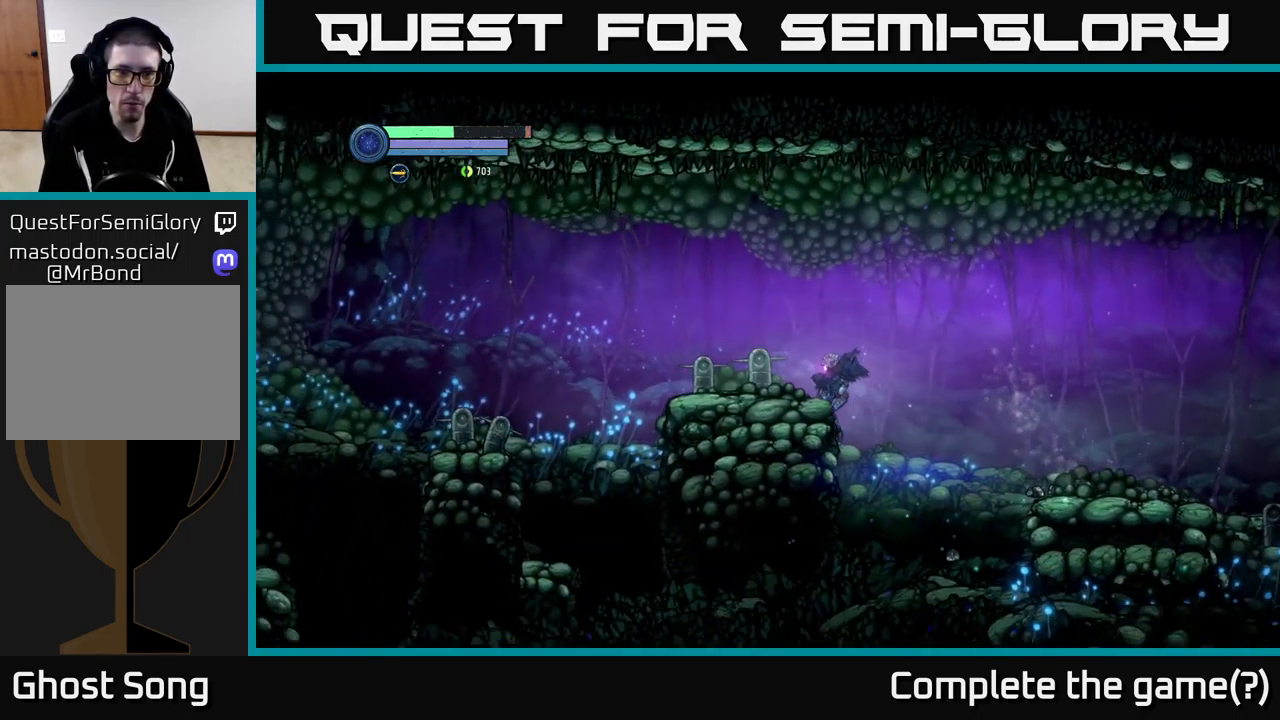
{"buttons": ["A"], "left_stick": "center", "right_stick": "center", "events": [[83, "left_stick", "right"], [333, "left_stick", "center"], [350, "A", "down"]]}
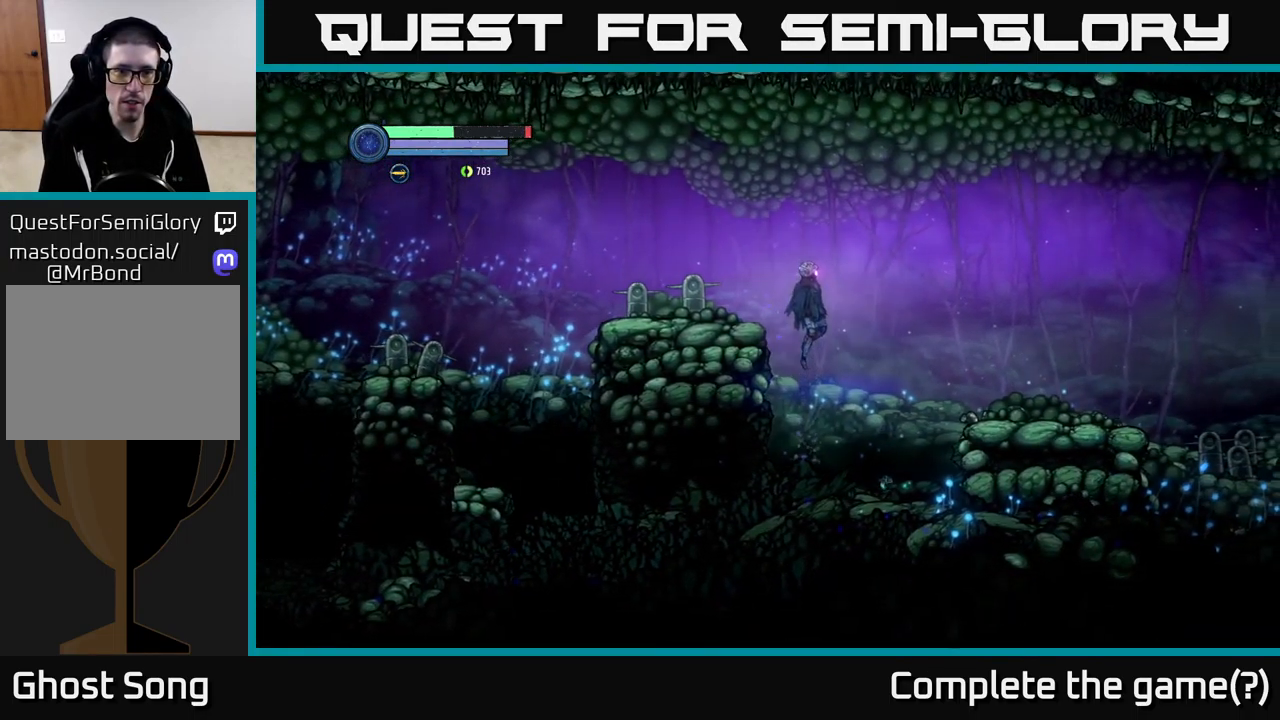
{"buttons": ["L2"], "left_stick": "down-left", "right_stick": "center", "events": [[17, "left_stick", "left"], [217, "A", "up"], [300, "left_stick", "down-left"], [317, "L2", "down"]]}
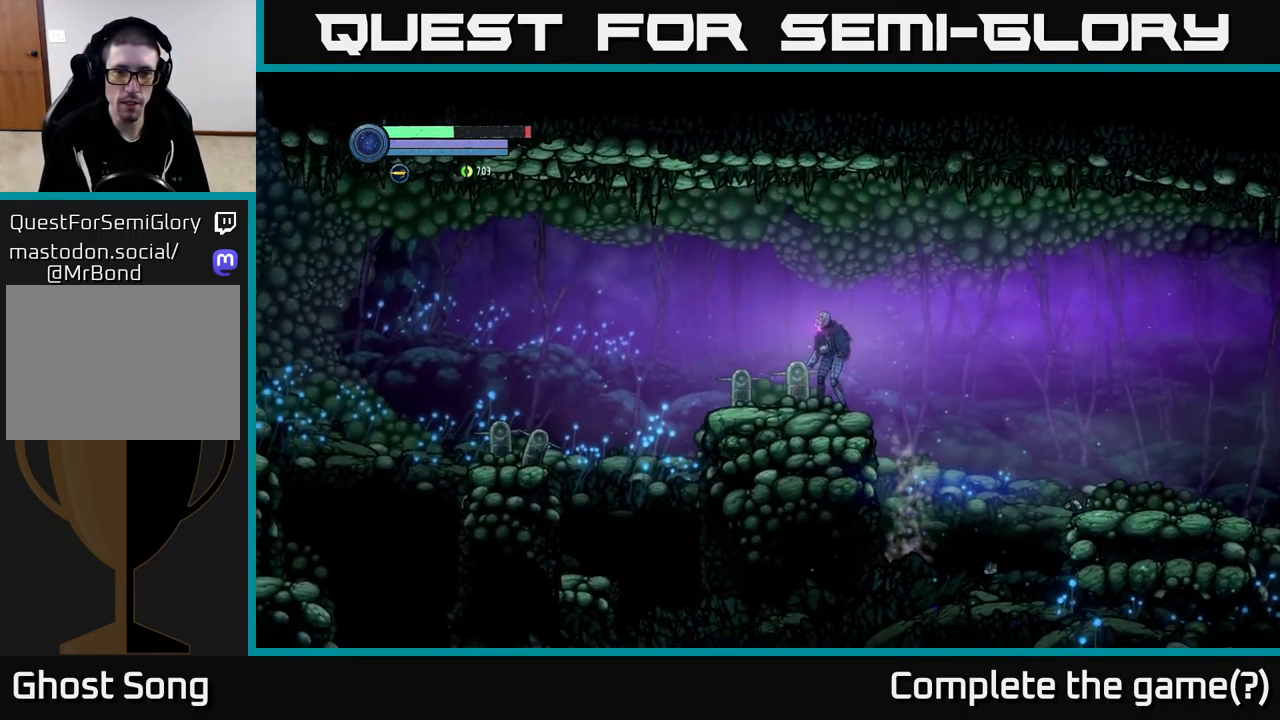
{"buttons": ["X", "L2"], "left_stick": "down-left", "right_stick": "center", "events": [[67, "X", "down"], [183, "X", "up"], [267, "X", "down"], [367, "X", "up"], [450, "X", "down"]]}
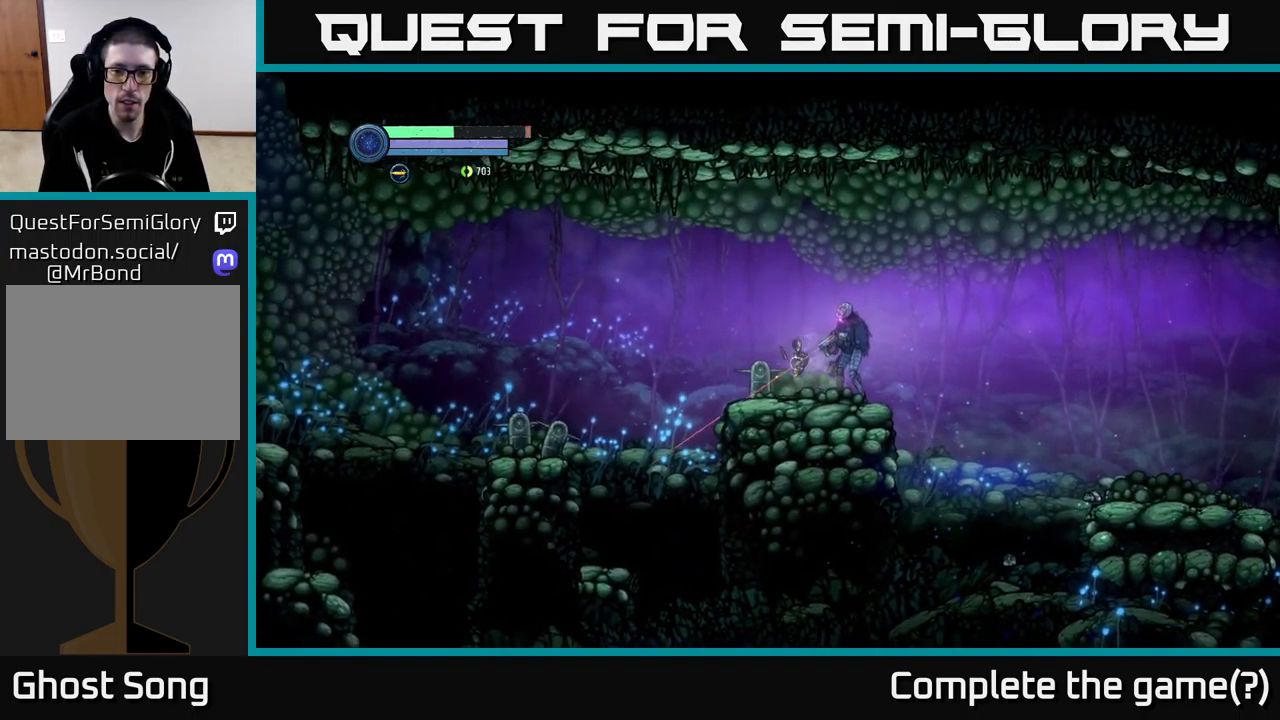
{"buttons": ["X", "L2"], "left_stick": "left", "right_stick": "center", "events": [[33, "X", "up"], [117, "X", "down"], [200, "X", "up"], [367, "left_stick", "left"], [417, "X", "down"]]}
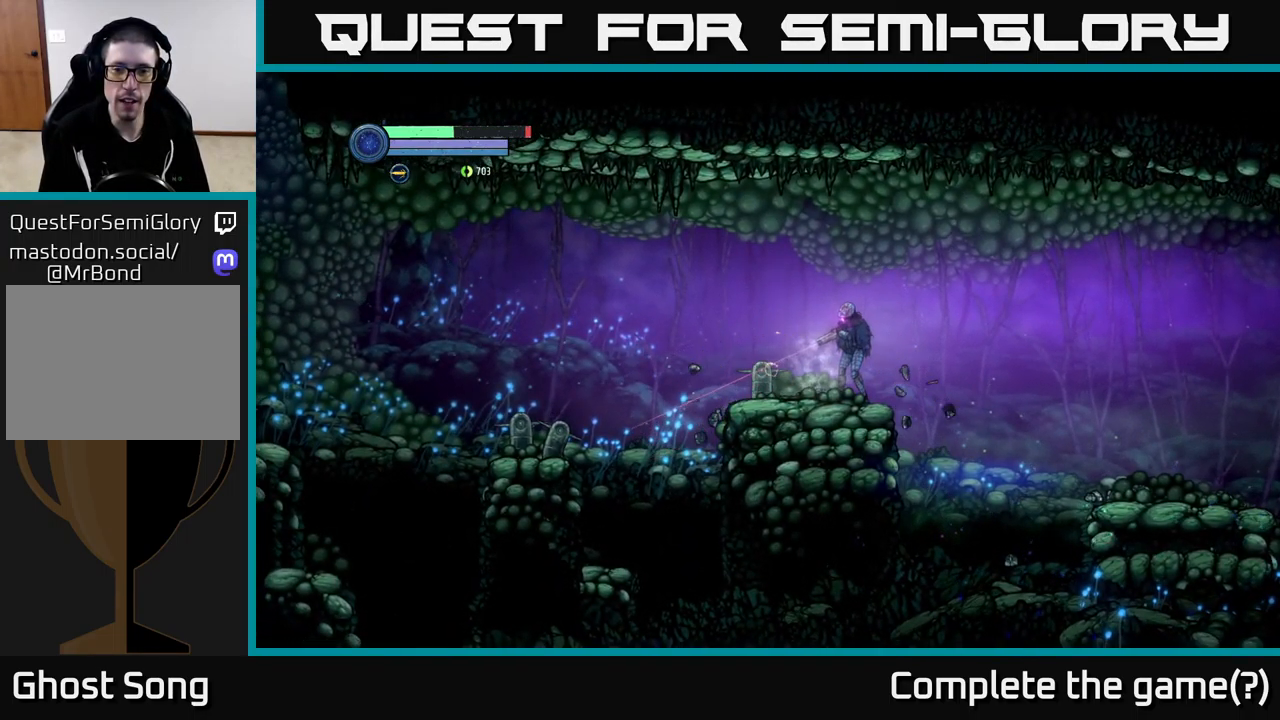
{"buttons": ["L2"], "left_stick": "left", "right_stick": "center", "events": [[17, "X", "up"], [117, "X", "down"], [217, "X", "up"], [283, "X", "down"], [383, "X", "up"]]}
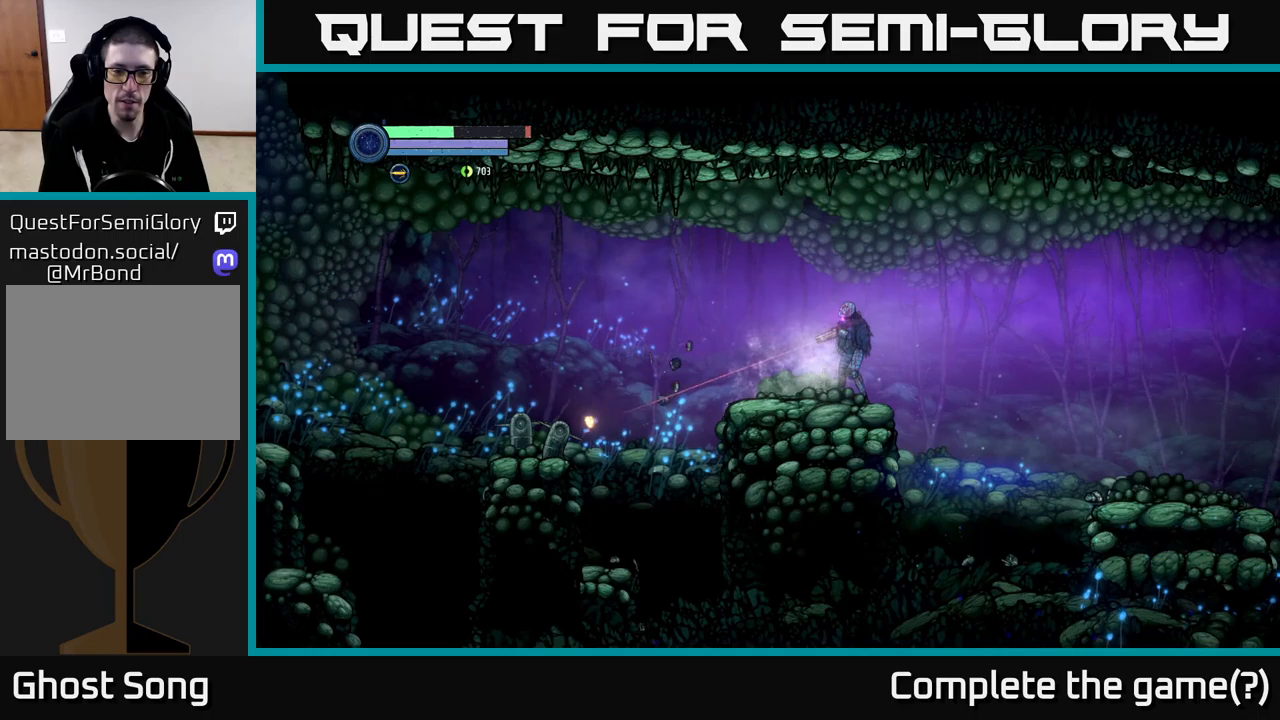
{"buttons": [], "left_stick": "left", "right_stick": "center", "events": [[50, "L2", "up"]]}
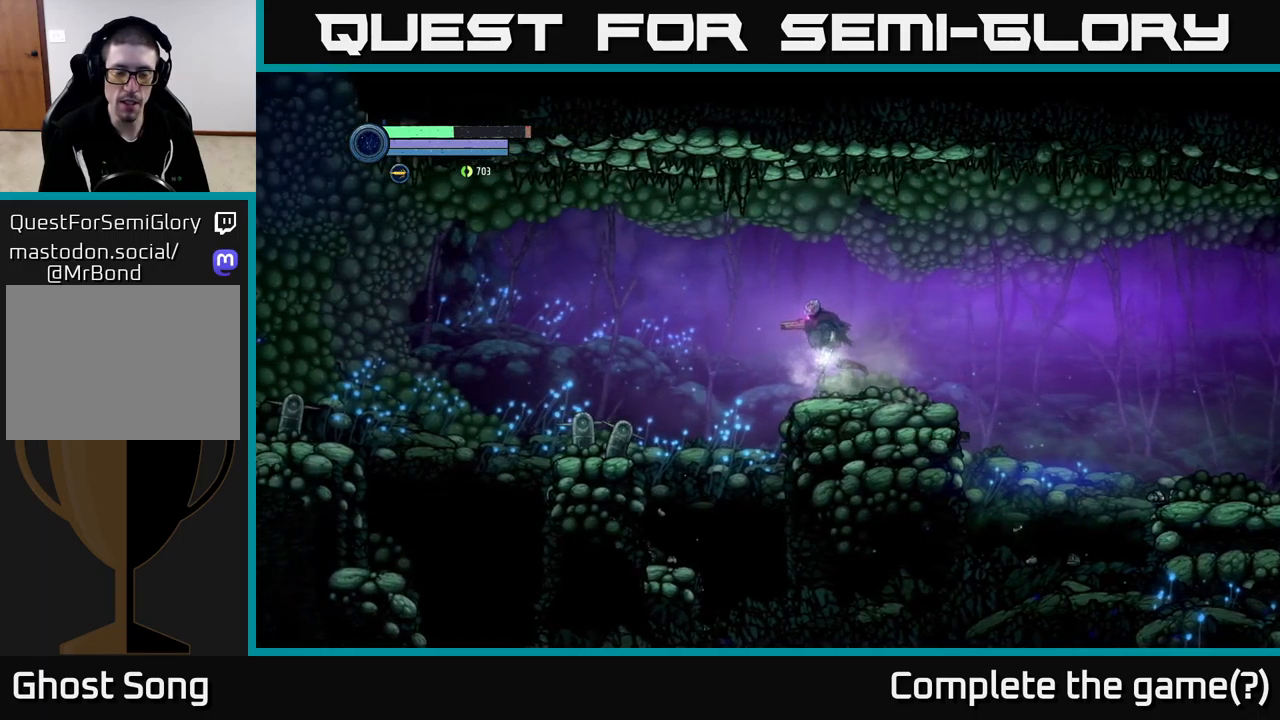
{"buttons": [], "left_stick": "left", "right_stick": "center", "events": [[184, "A", "down"], [317, "A", "up"]]}
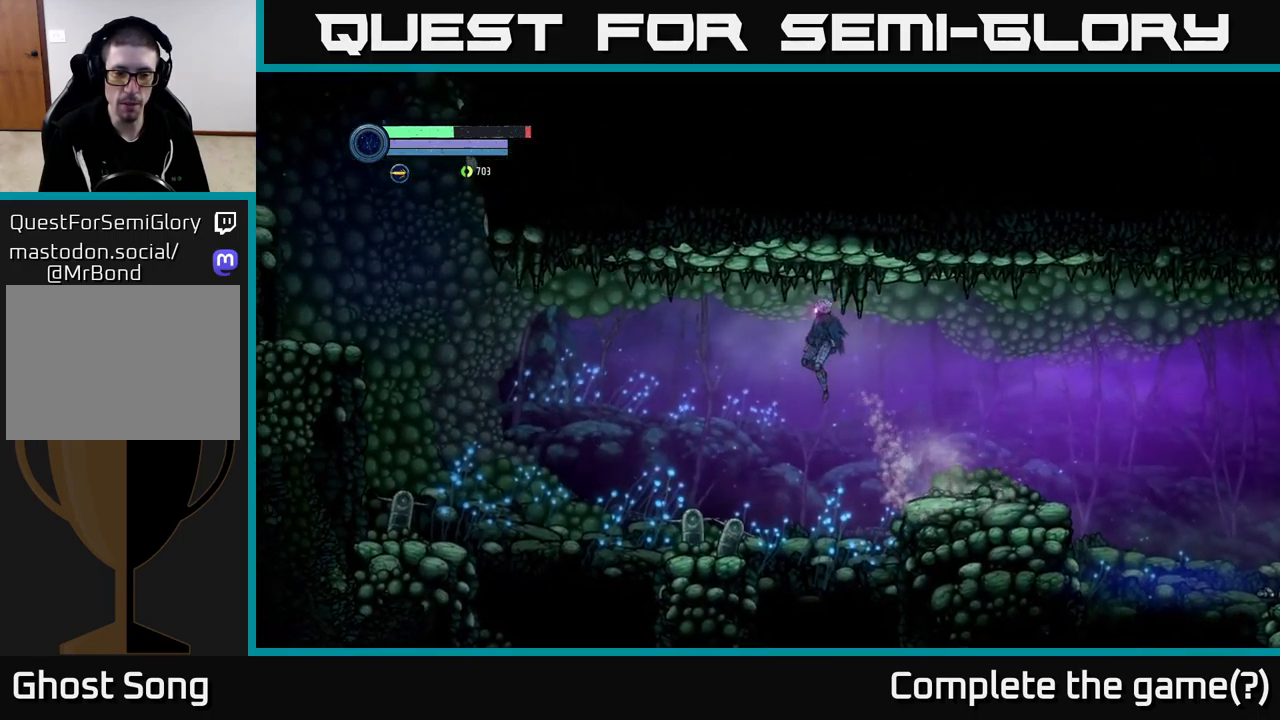
{"buttons": ["L2"], "left_stick": "left", "right_stick": "center", "events": [[384, "left_stick", "center"], [400, "L2", "down"], [500, "left_stick", "left"]]}
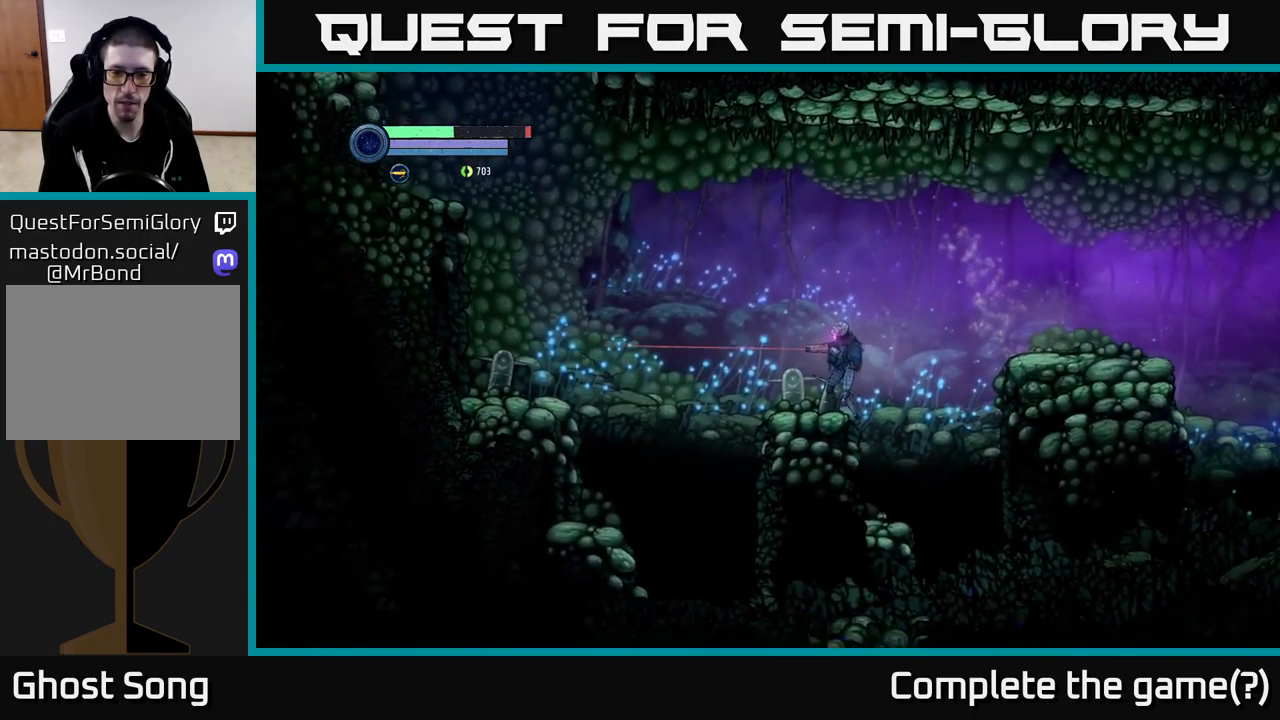
{"buttons": ["L2"], "left_stick": "left", "right_stick": "center", "events": [[117, "left_stick", "down-left"], [250, "X", "down"], [317, "X", "up"], [334, "left_stick", "left"], [417, "X", "down"], [484, "X", "up"]]}
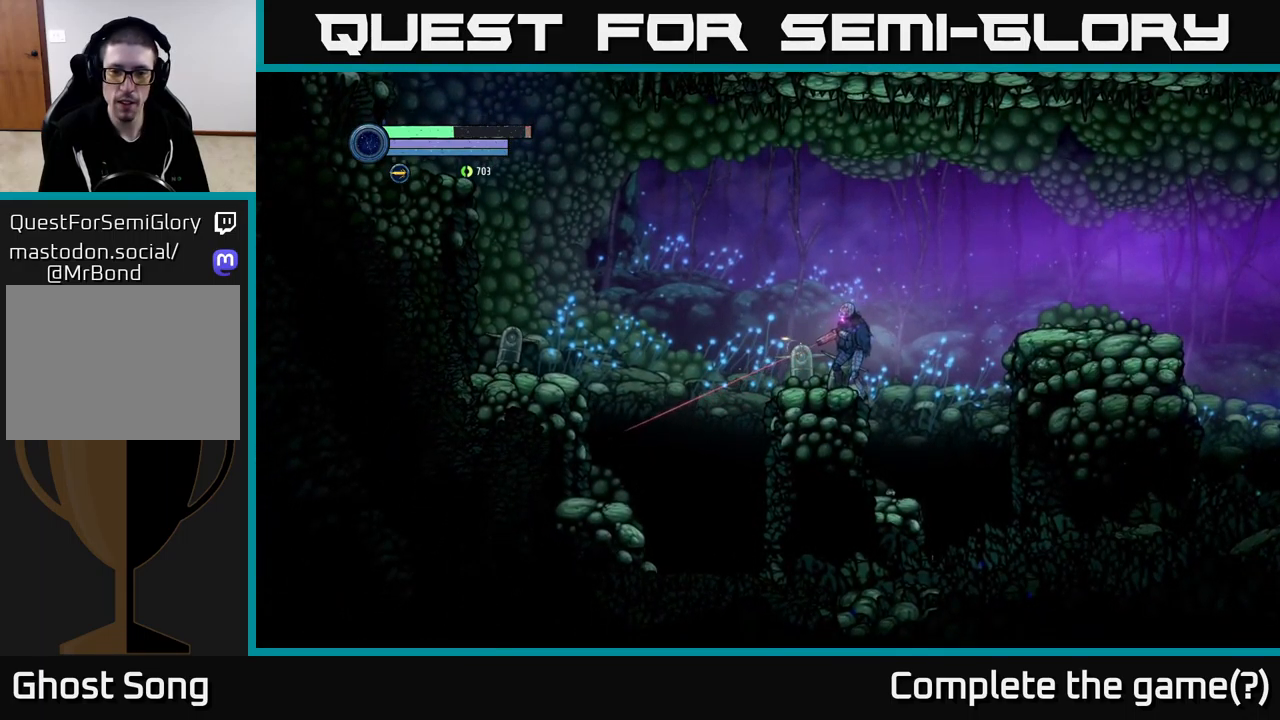
{"buttons": [], "left_stick": "left", "right_stick": "center", "events": [[67, "X", "down"], [134, "X", "up"], [417, "L2", "up"]]}
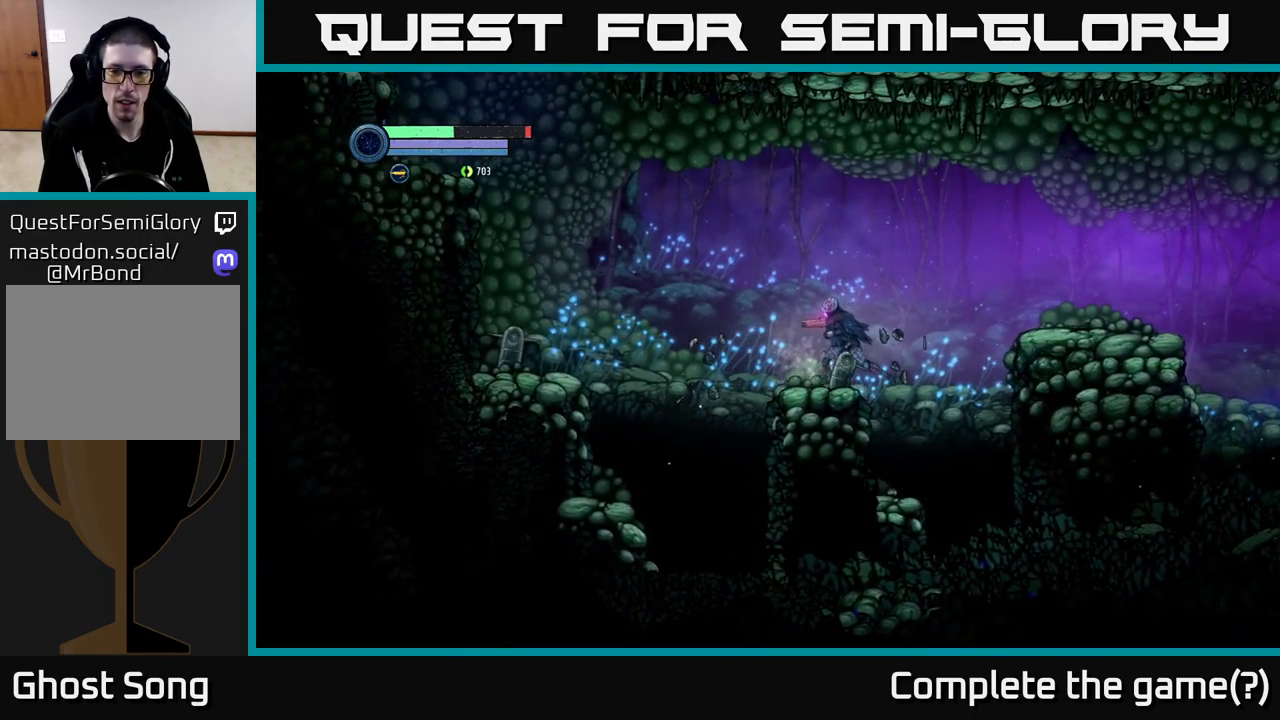
{"buttons": ["X", "L2"], "left_stick": "down-right", "right_stick": "center", "events": [[217, "left_stick", "down-right"], [234, "L2", "down"], [300, "X", "down"], [384, "X", "up"], [467, "X", "down"]]}
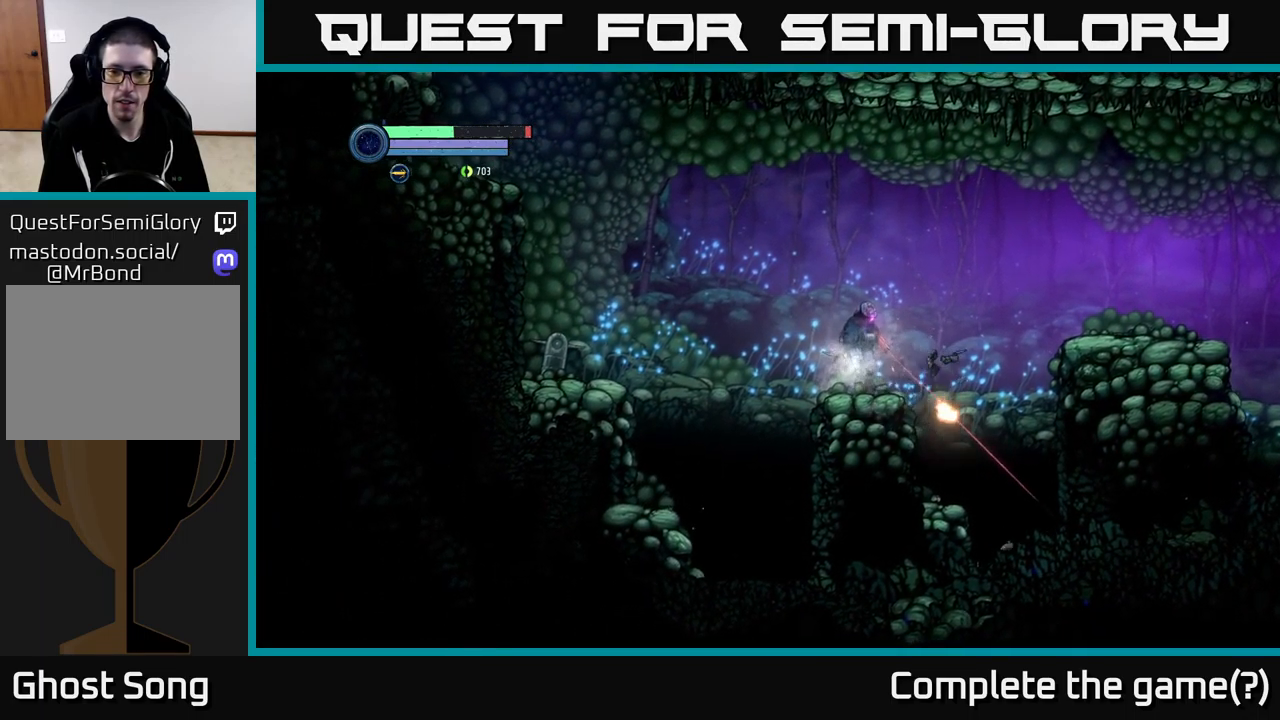
{"buttons": [], "left_stick": "left", "right_stick": "center", "events": [[50, "X", "up"], [284, "L2", "up"], [400, "left_stick", "left"]]}
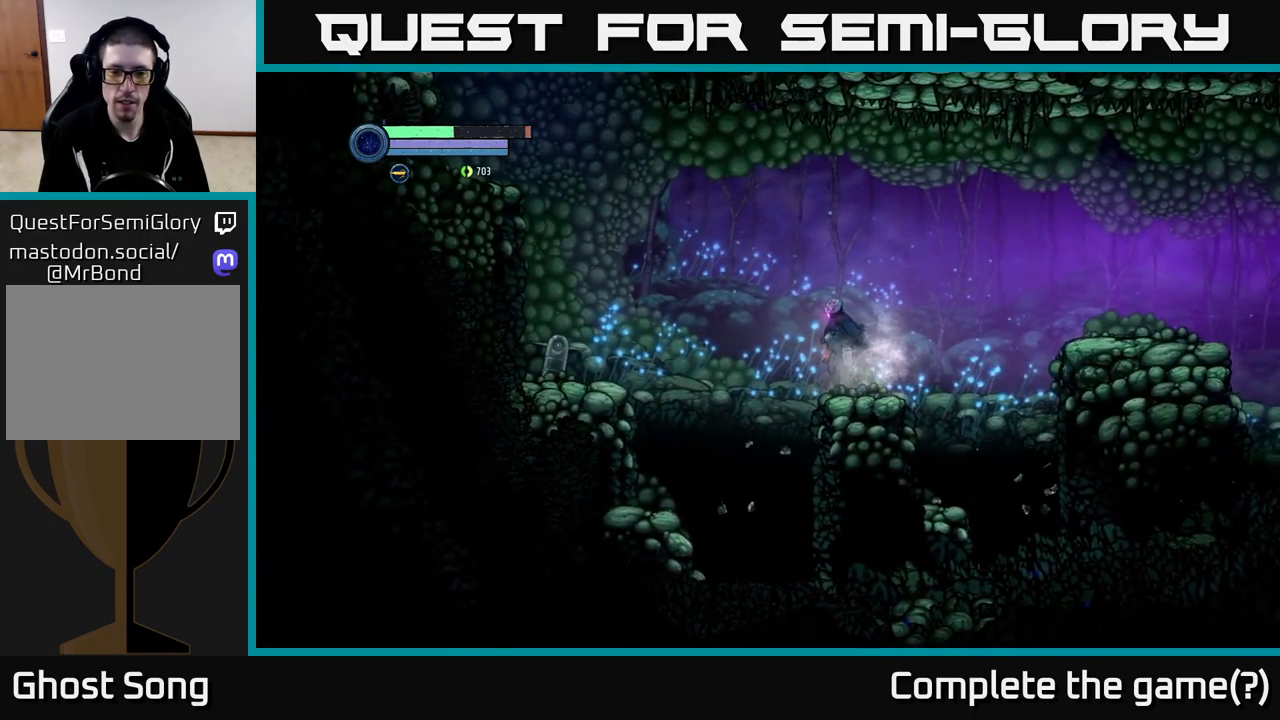
{"buttons": [], "left_stick": "left", "right_stick": "center", "events": [[150, "A", "down"], [500, "A", "up"]]}
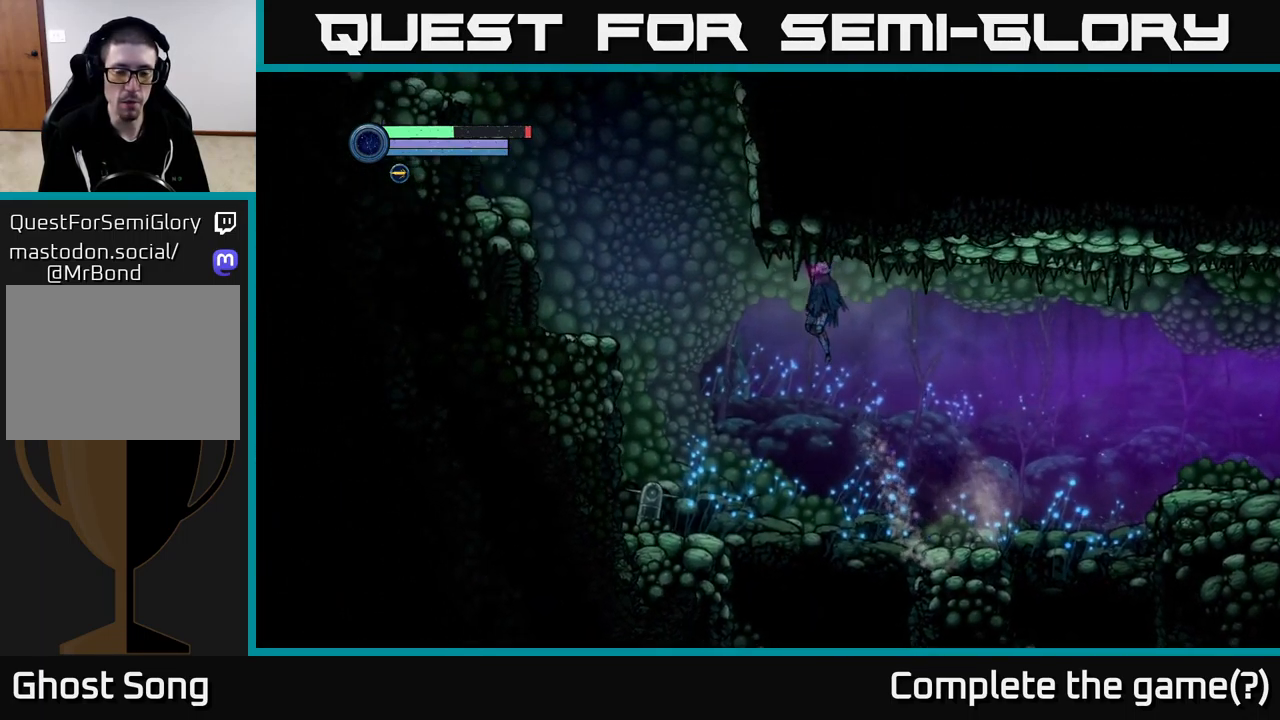
{"buttons": ["L2"], "left_stick": "left", "right_stick": "center", "events": [[450, "L2", "down"]]}
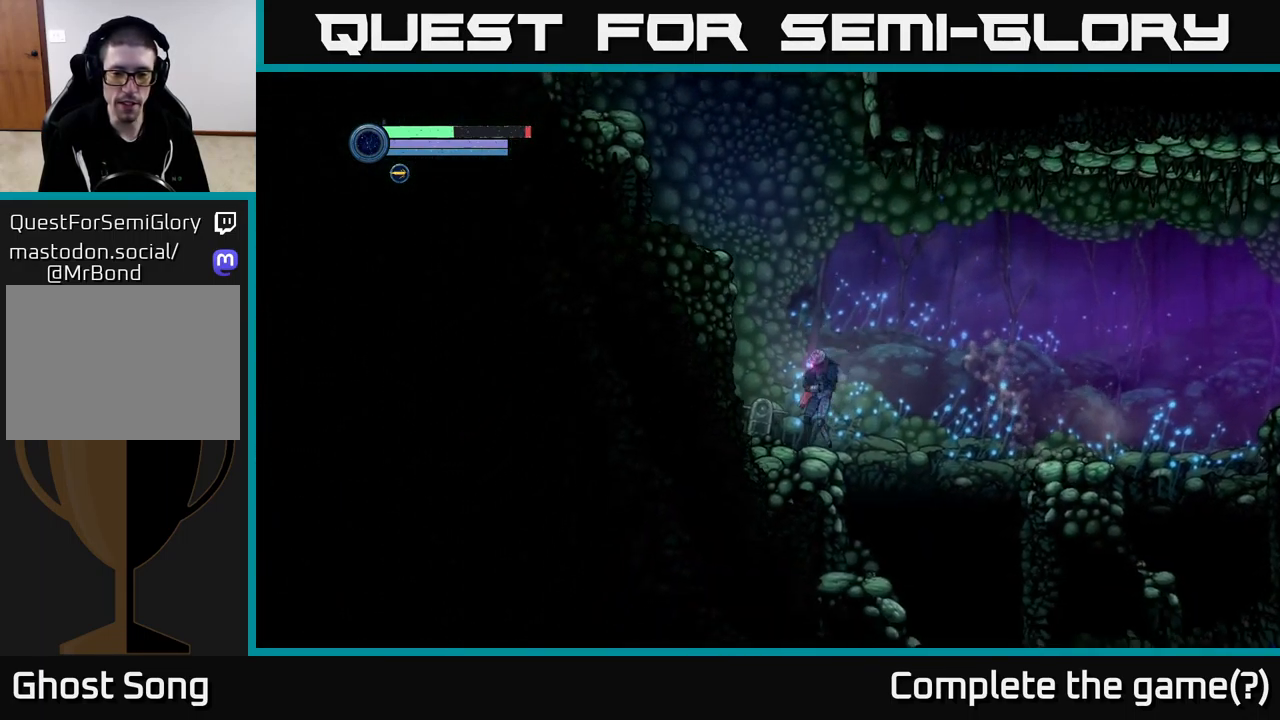
{"buttons": ["L2"], "left_stick": "left", "right_stick": "center", "events": [[100, "X", "down"], [184, "X", "up"], [250, "X", "down"], [317, "X", "up"], [400, "X", "down"], [467, "X", "up"]]}
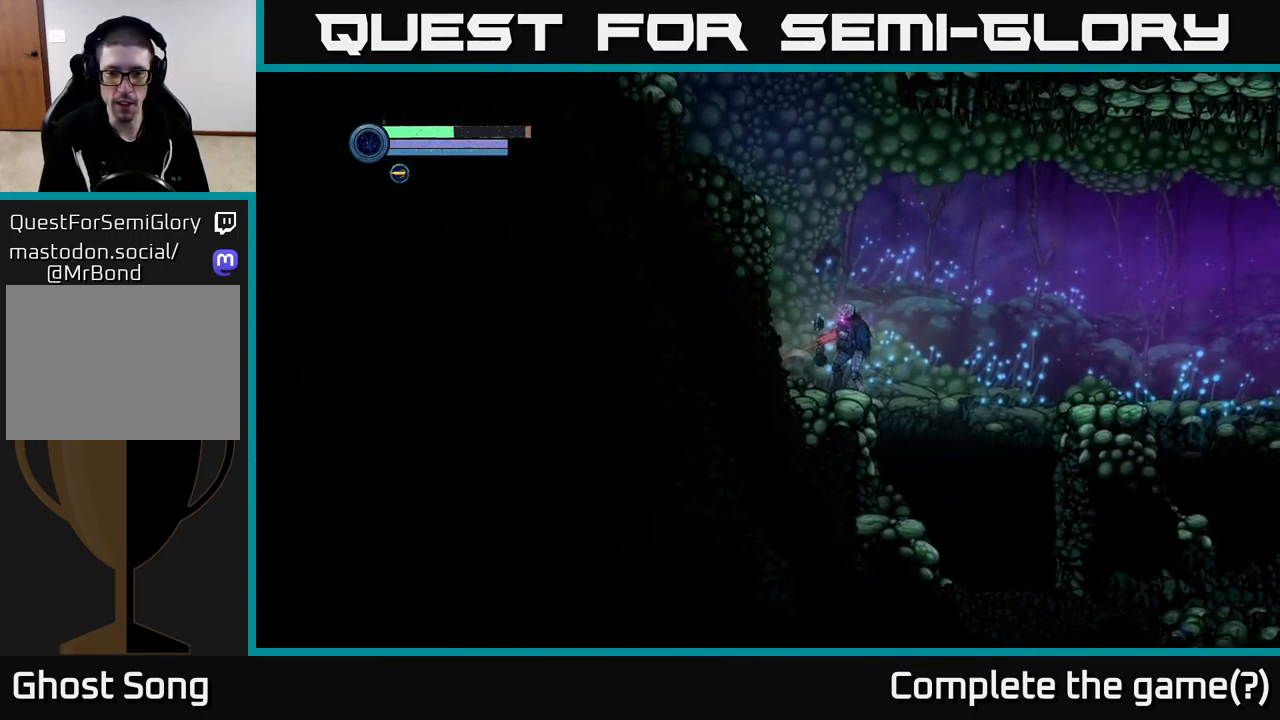
{"buttons": [], "left_stick": "left", "right_stick": "center", "events": [[84, "X", "down"], [117, "X", "up"], [234, "L2", "up"]]}